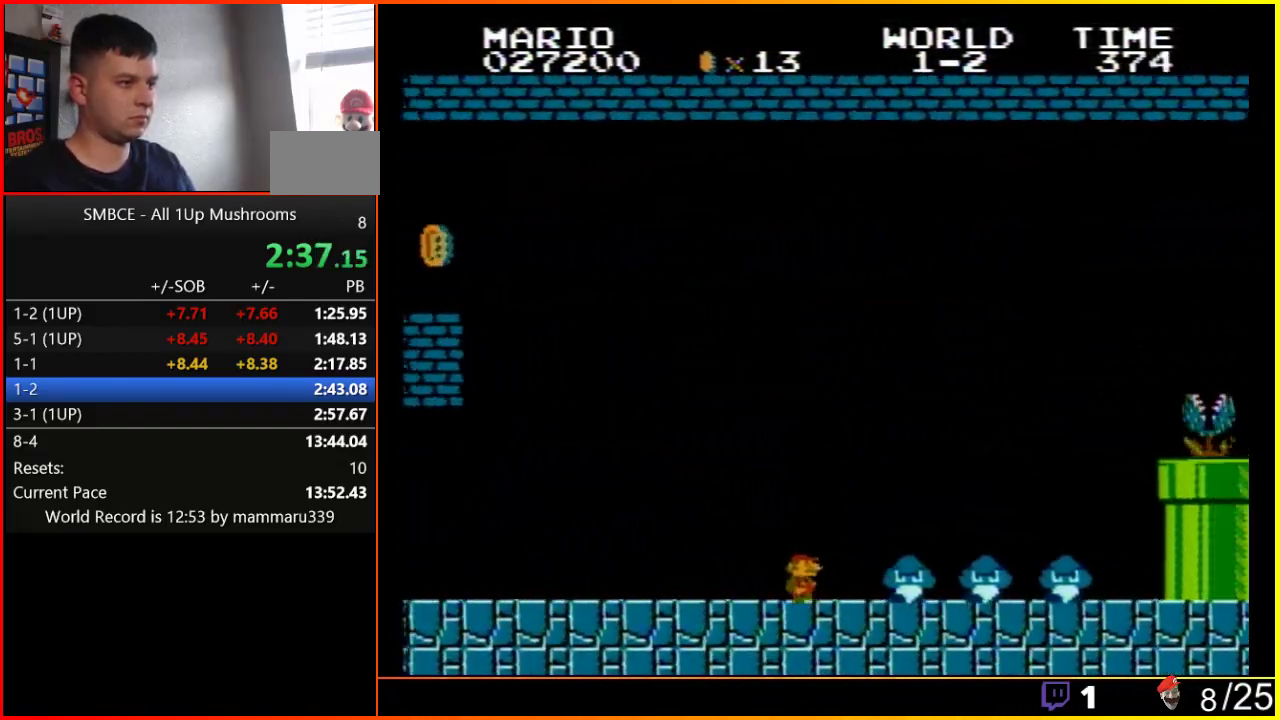
Gameplay with a controller (Nintendo layout); each line is a JSON object with the inputs held at the frame after it. "events" lists button and stick changes between this image and that frame as [ms after this image, input, new state], when the widget could be followed in between. Not read: L3 R3.
{"buttons": ["A", "B", "DPAD_RIGHT"], "events": [[217, "A", "down"]]}
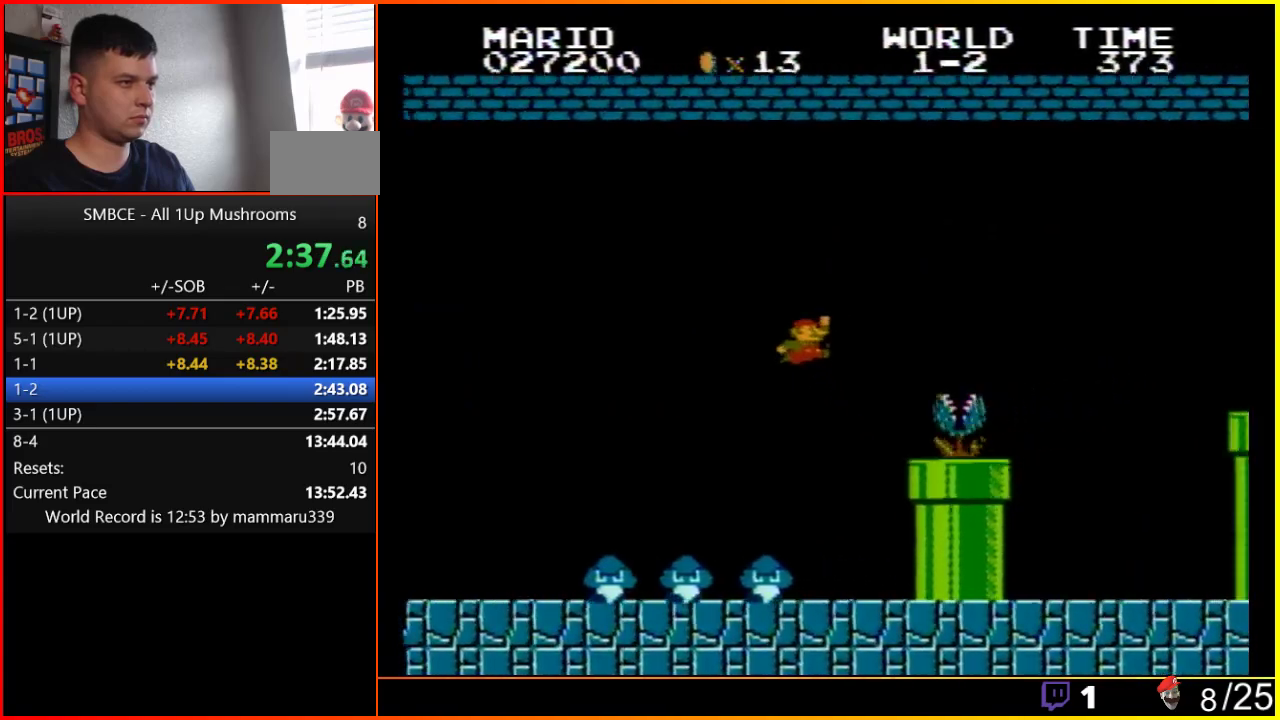
{"buttons": ["A", "B", "DPAD_RIGHT"], "events": [[150, "A", "up"], [367, "A", "down"]]}
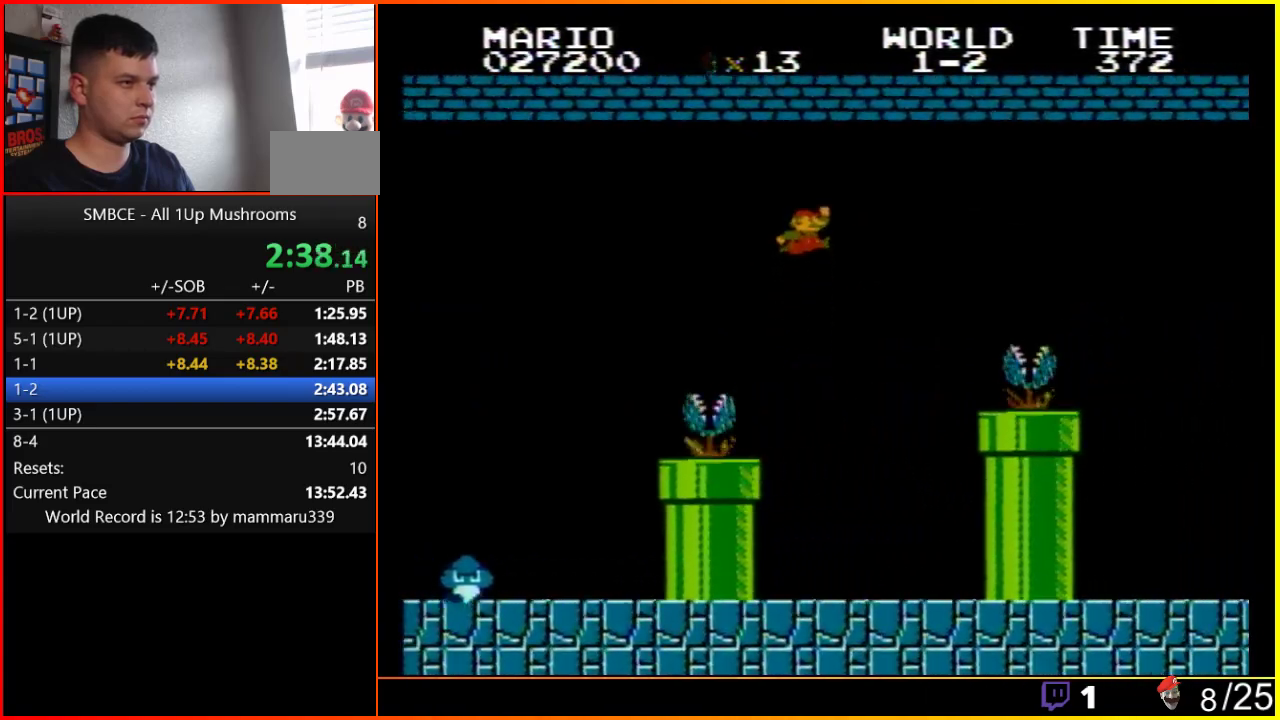
{"buttons": ["A", "B", "DPAD_RIGHT"], "events": []}
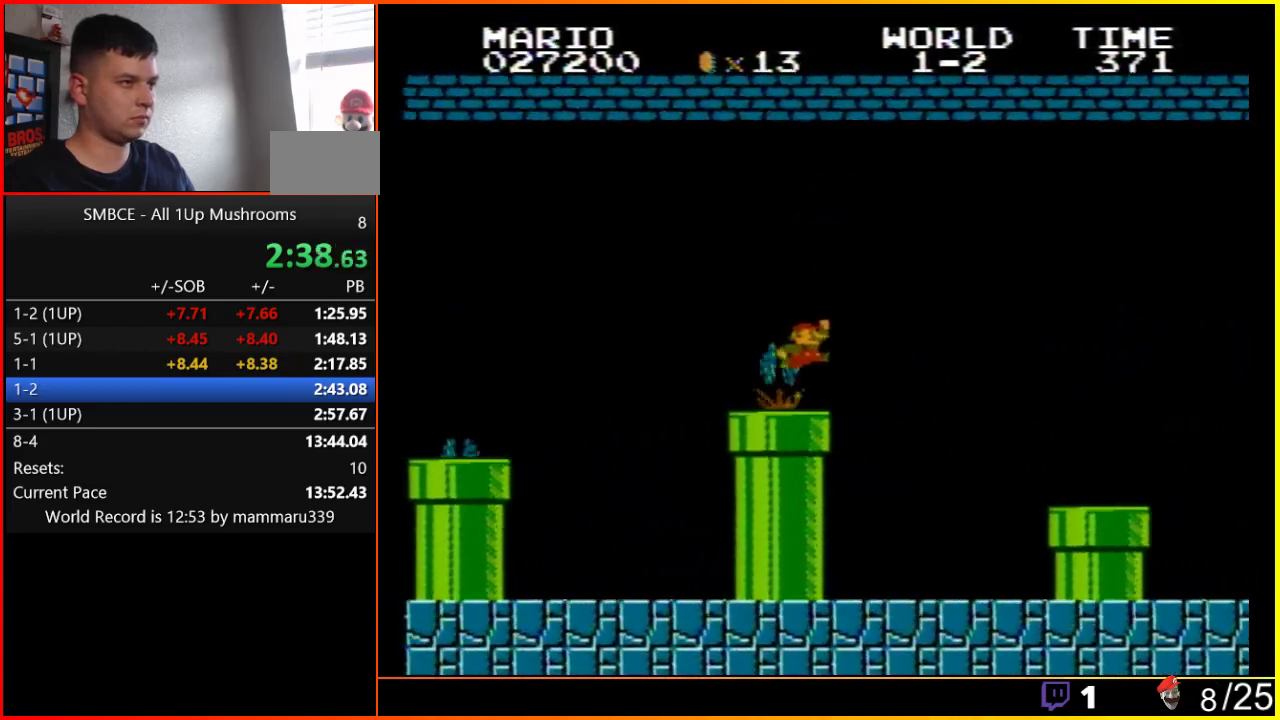
{"buttons": ["B", "DPAD_RIGHT"], "events": [[117, "A", "up"], [267, "A", "down"], [333, "A", "up"]]}
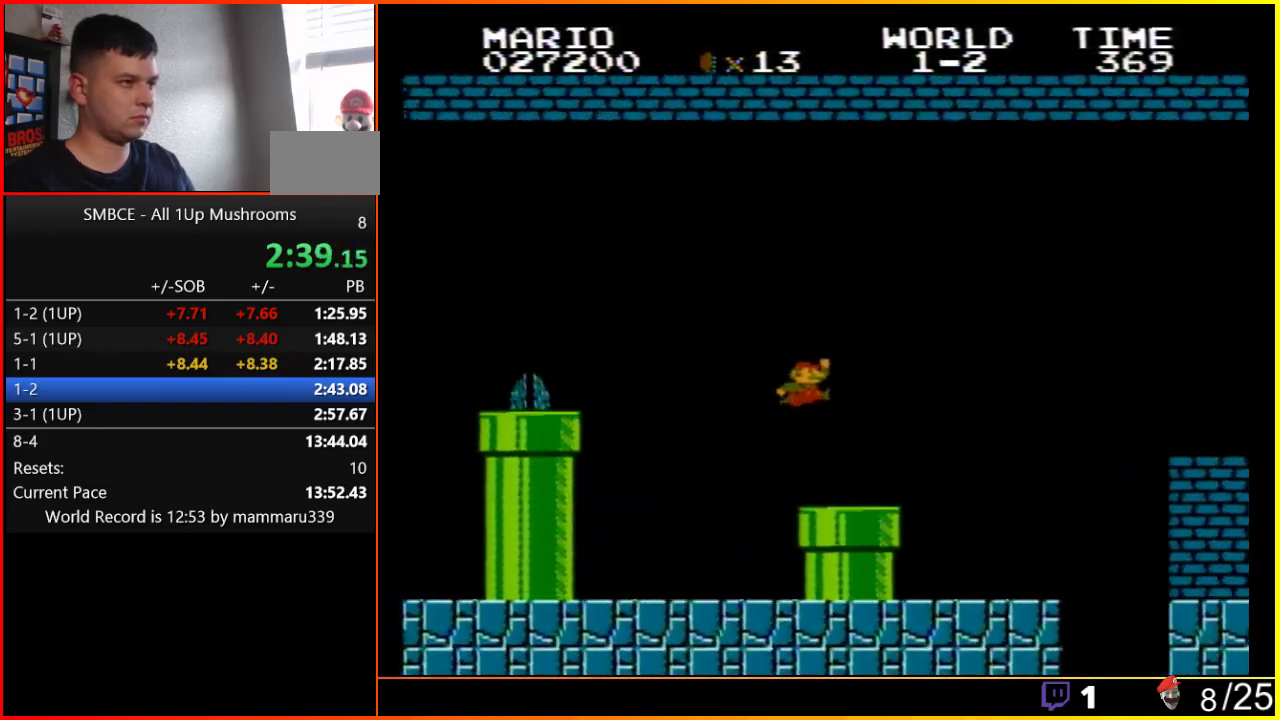
{"buttons": ["A", "B", "DPAD_RIGHT"], "events": [[367, "A", "down"]]}
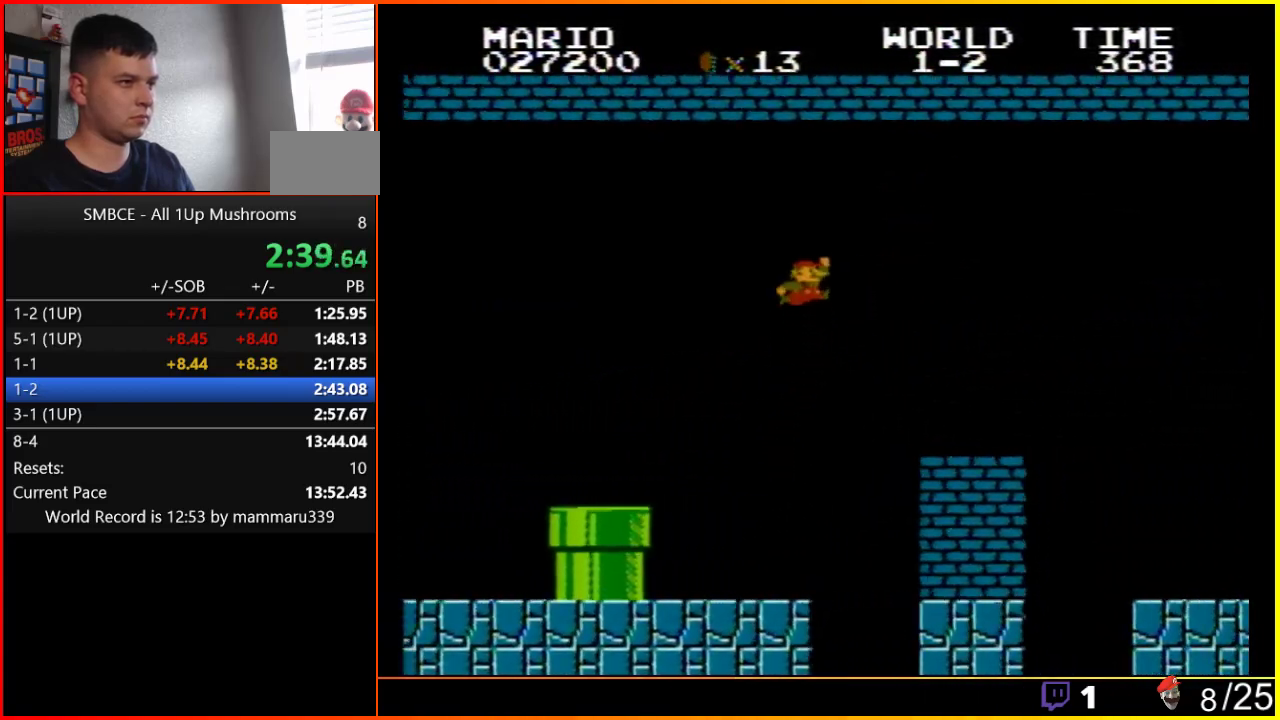
{"buttons": ["B", "DPAD_RIGHT"], "events": [[150, "A", "up"]]}
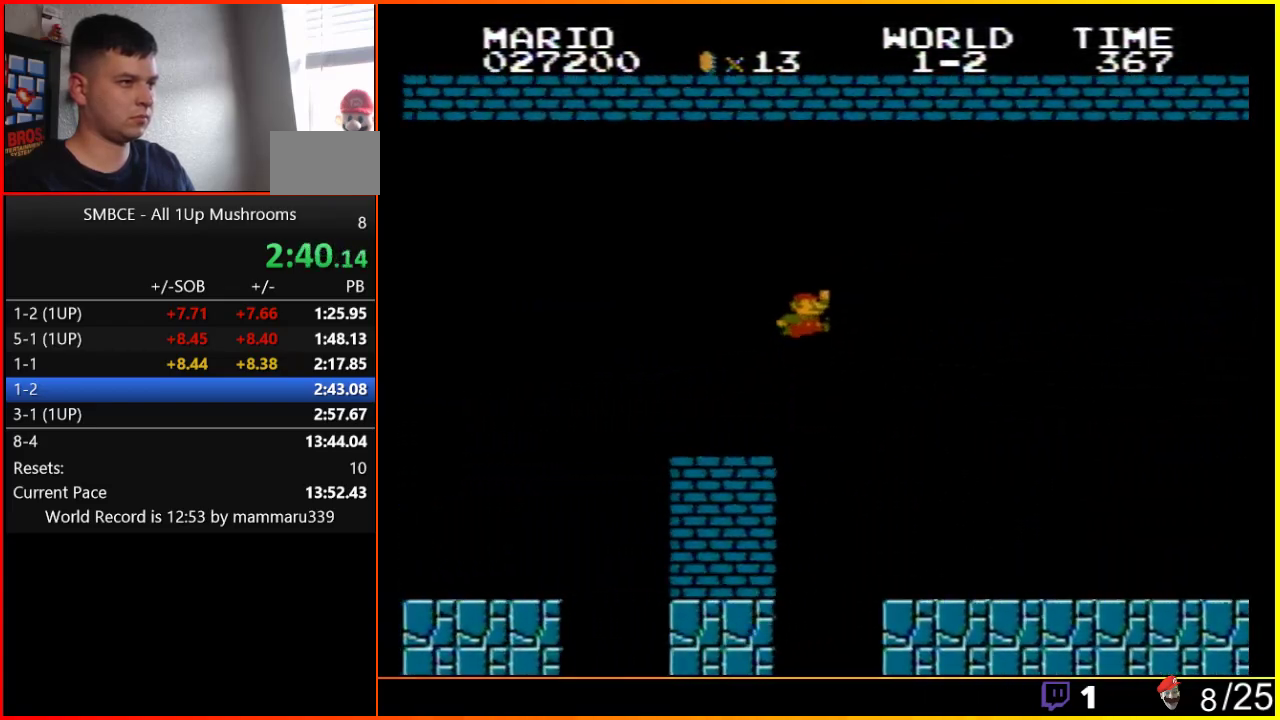
{"buttons": ["B", "DPAD_RIGHT"], "events": [[17, "A", "down"], [117, "A", "up"]]}
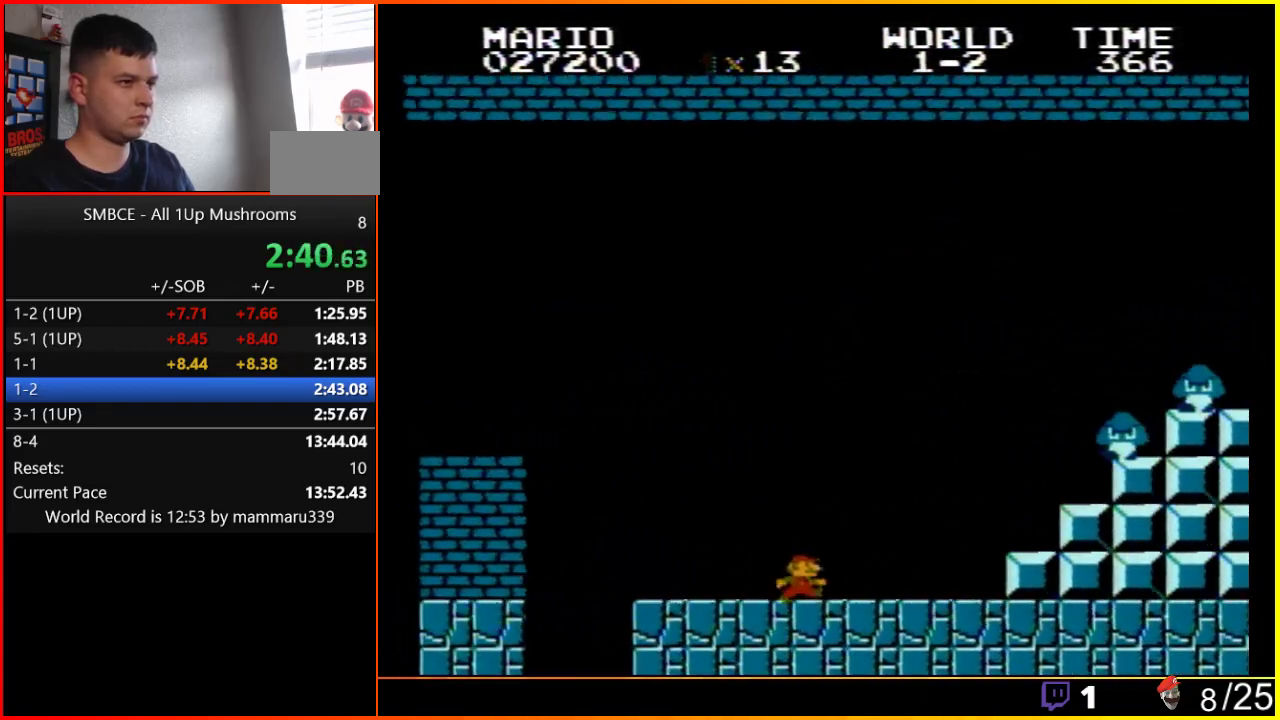
{"buttons": ["A", "B", "DPAD_RIGHT"], "events": [[333, "A", "down"]]}
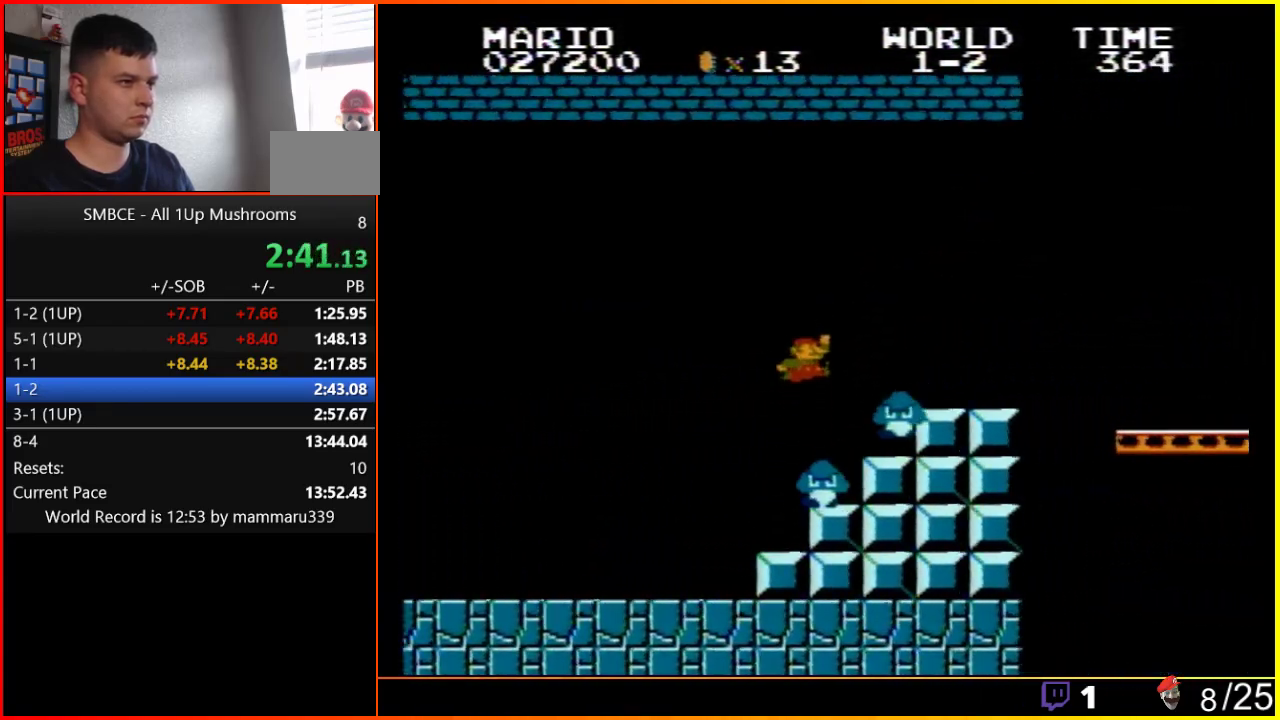
{"buttons": ["B", "DPAD_RIGHT"], "events": [[400, "A", "up"]]}
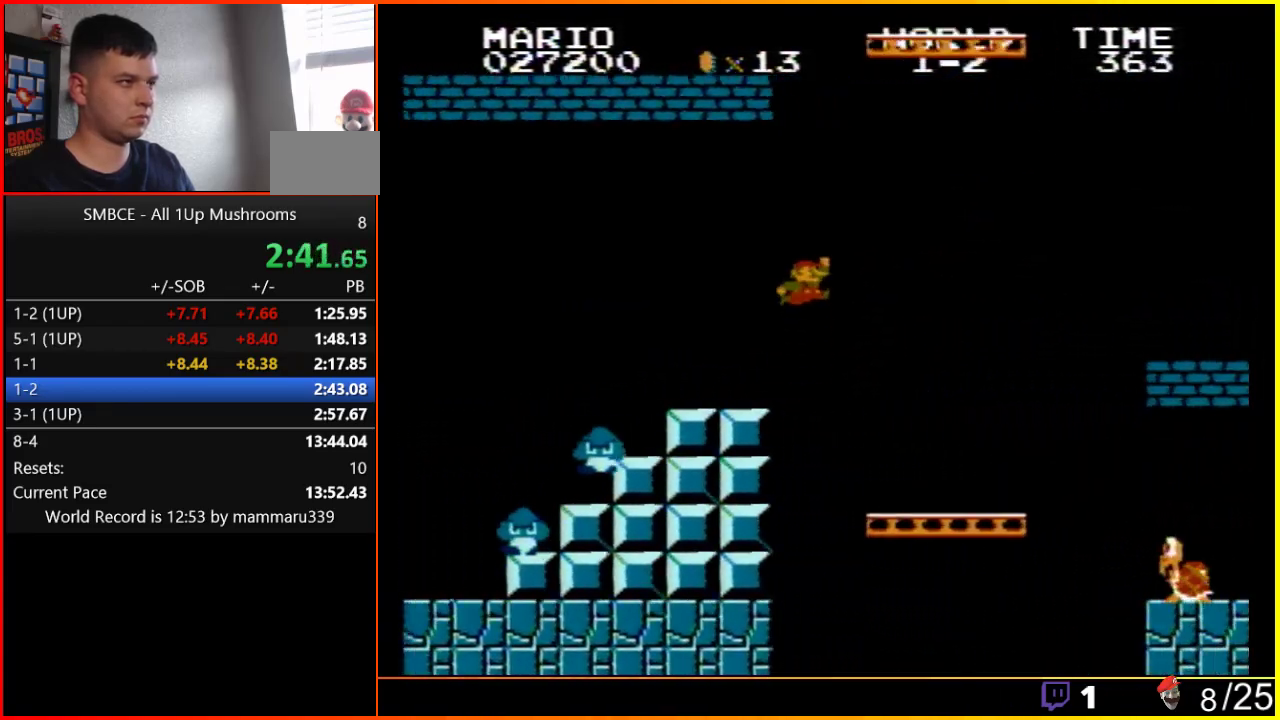
{"buttons": ["A", "B", "DPAD_RIGHT"], "events": [[83, "A", "down"]]}
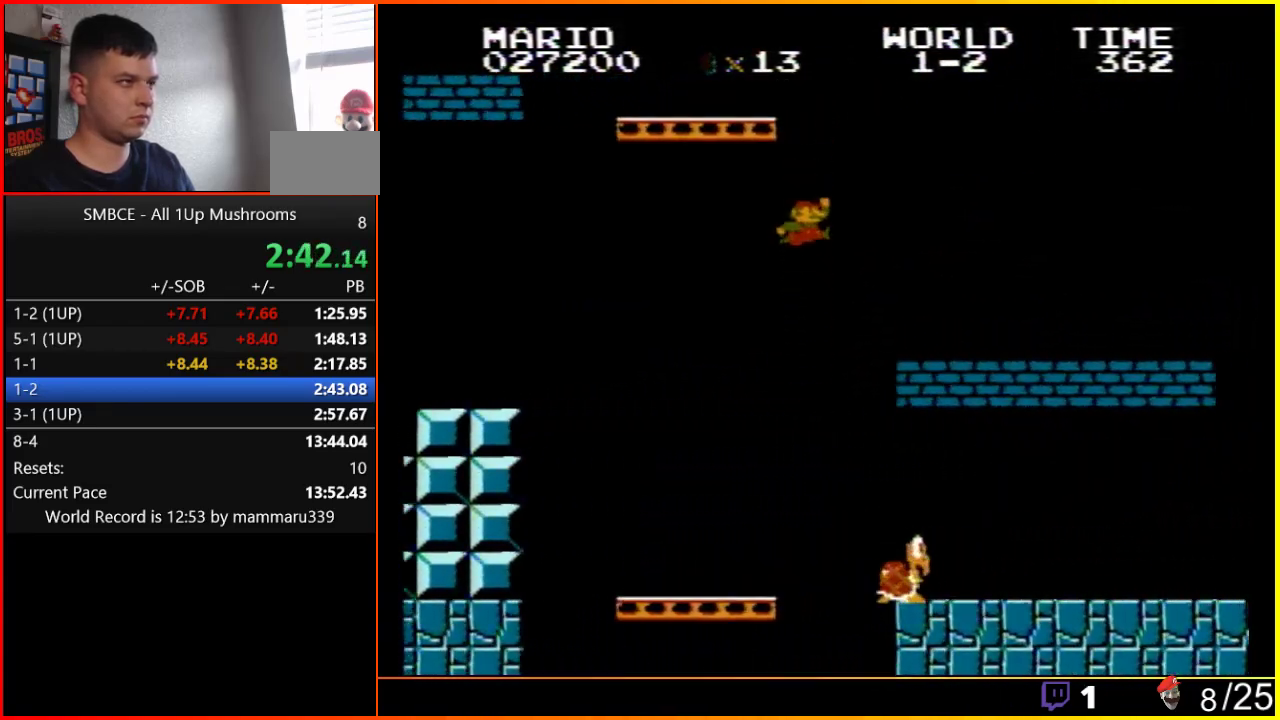
{"buttons": ["B", "DPAD_RIGHT"], "events": [[183, "A", "up"]]}
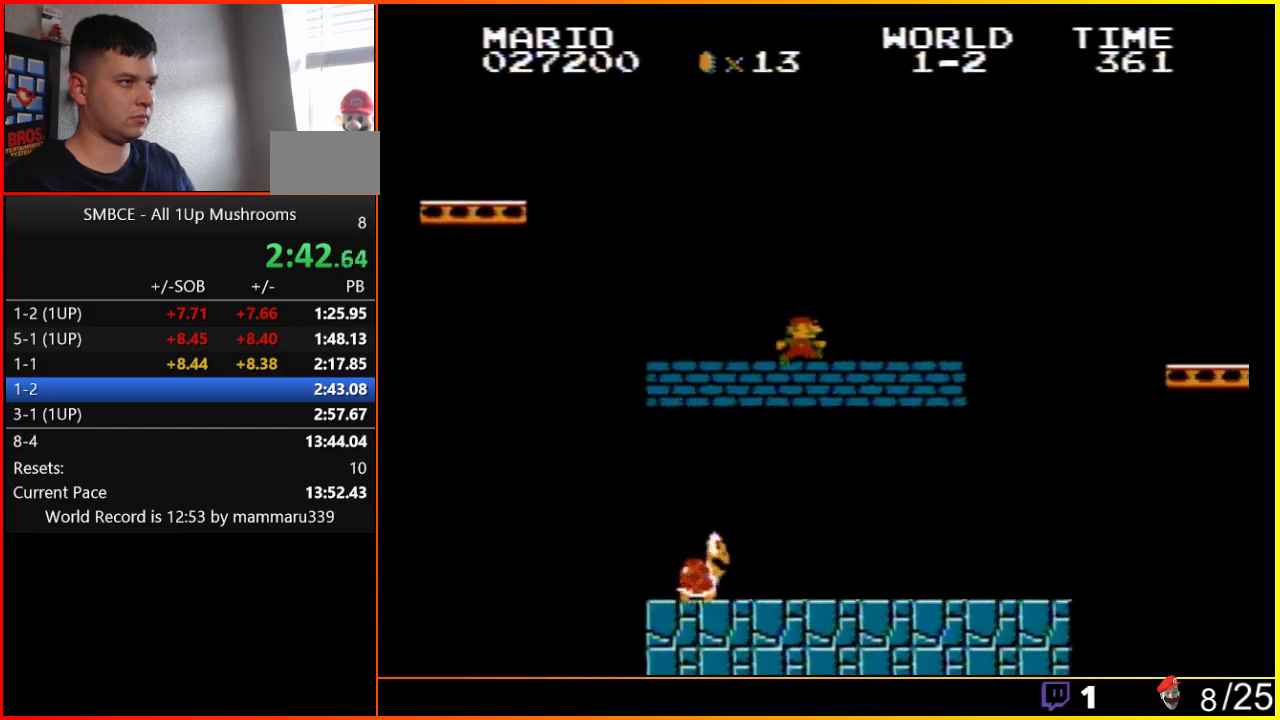
{"buttons": ["A", "B", "DPAD_RIGHT"], "events": [[300, "A", "down"]]}
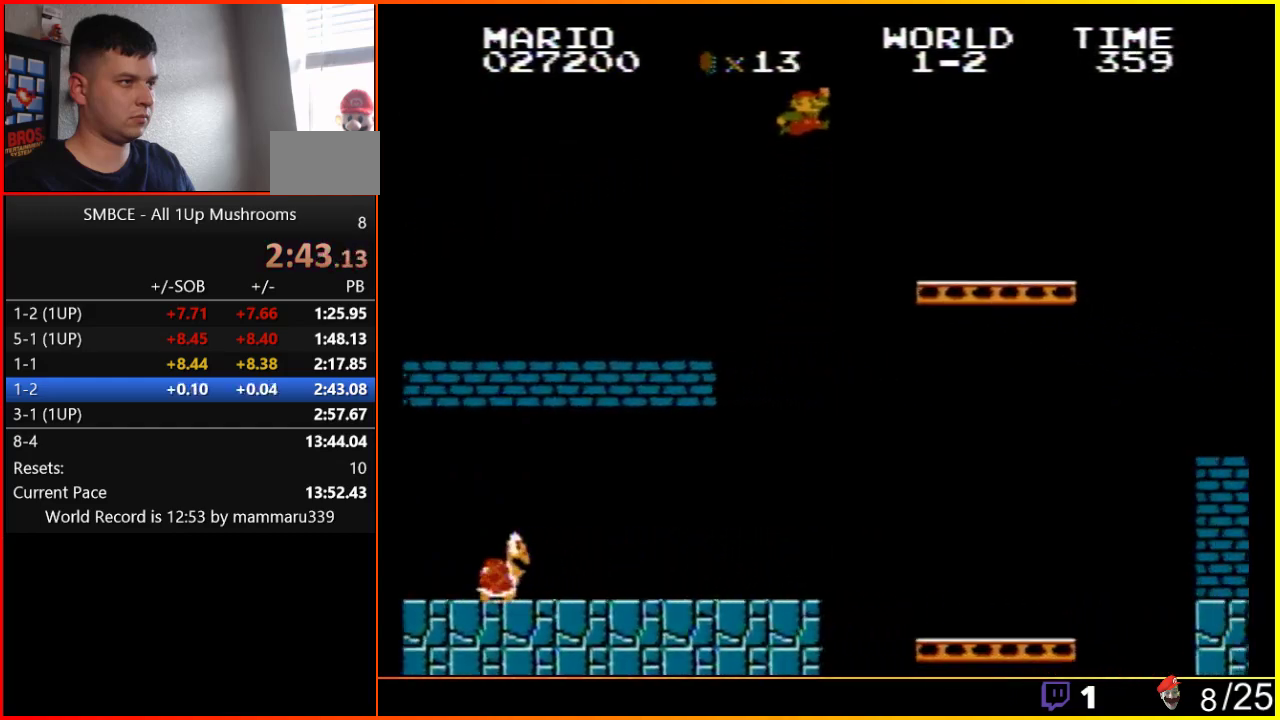
{"buttons": ["B", "DPAD_RIGHT"], "events": [[333, "A", "up"]]}
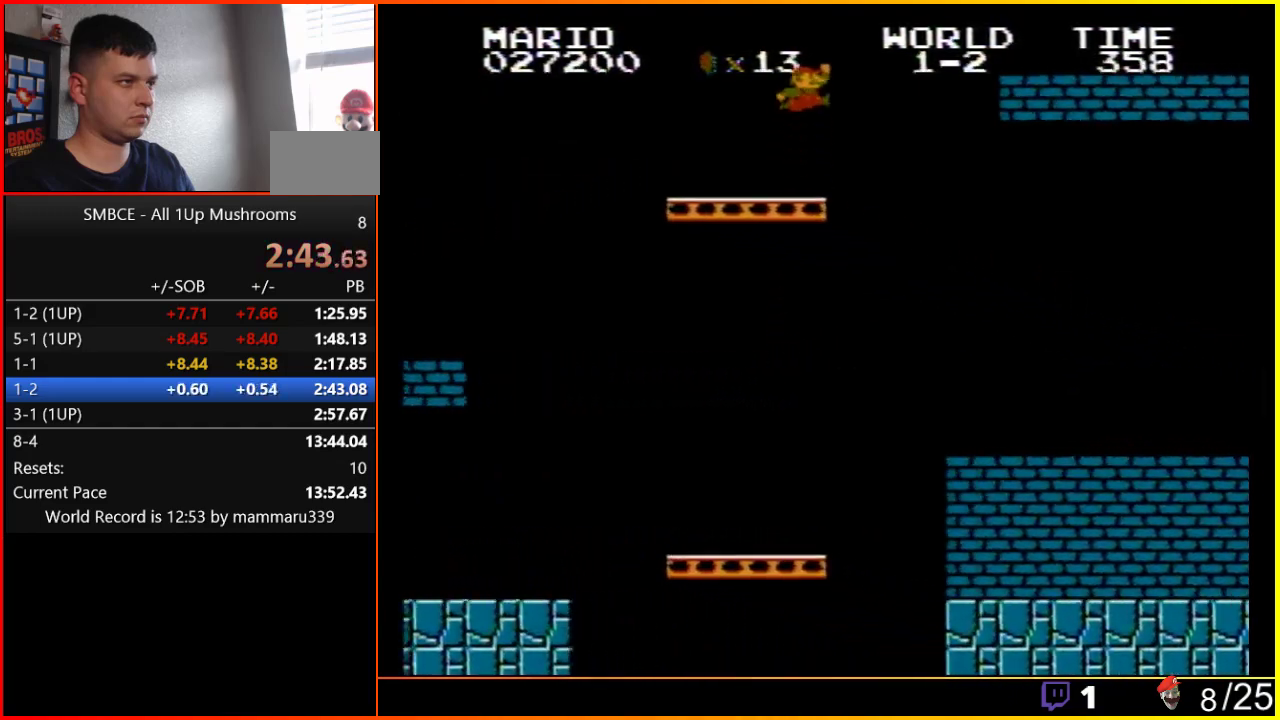
{"buttons": ["A", "B", "DPAD_RIGHT"], "events": [[83, "A", "down"]]}
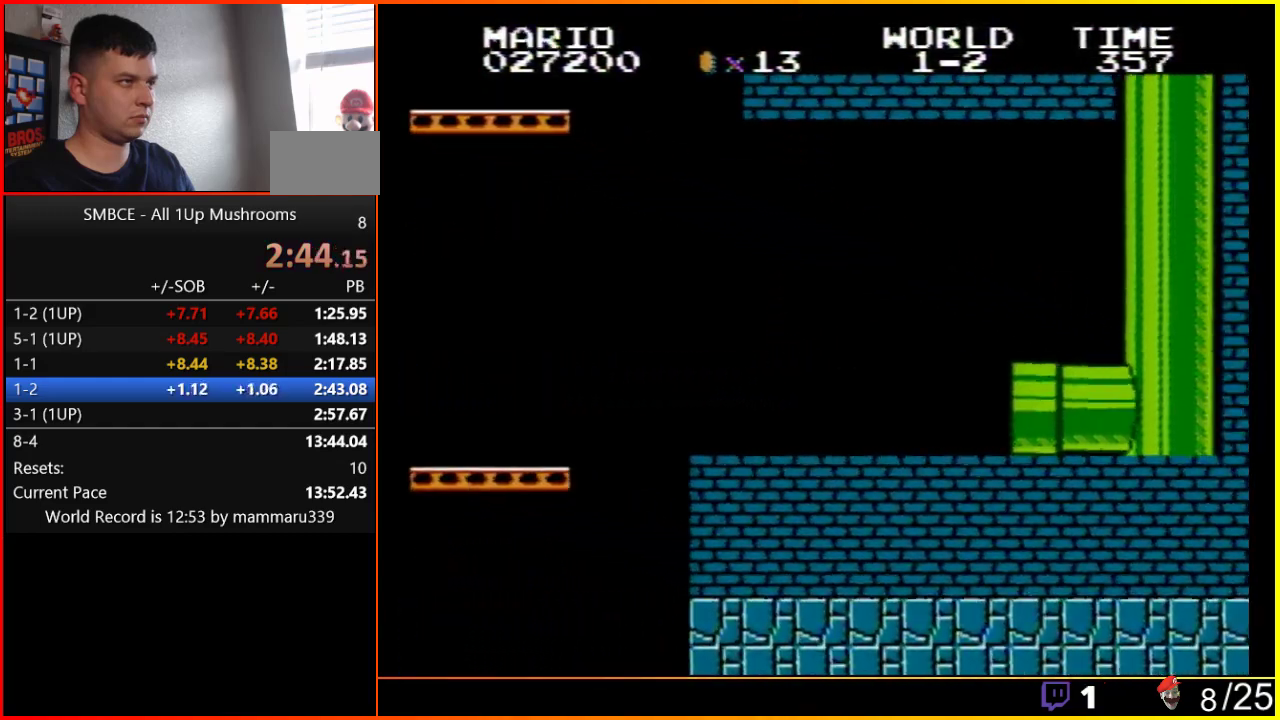
{"buttons": ["B", "DPAD_RIGHT"], "events": [[400, "A", "up"]]}
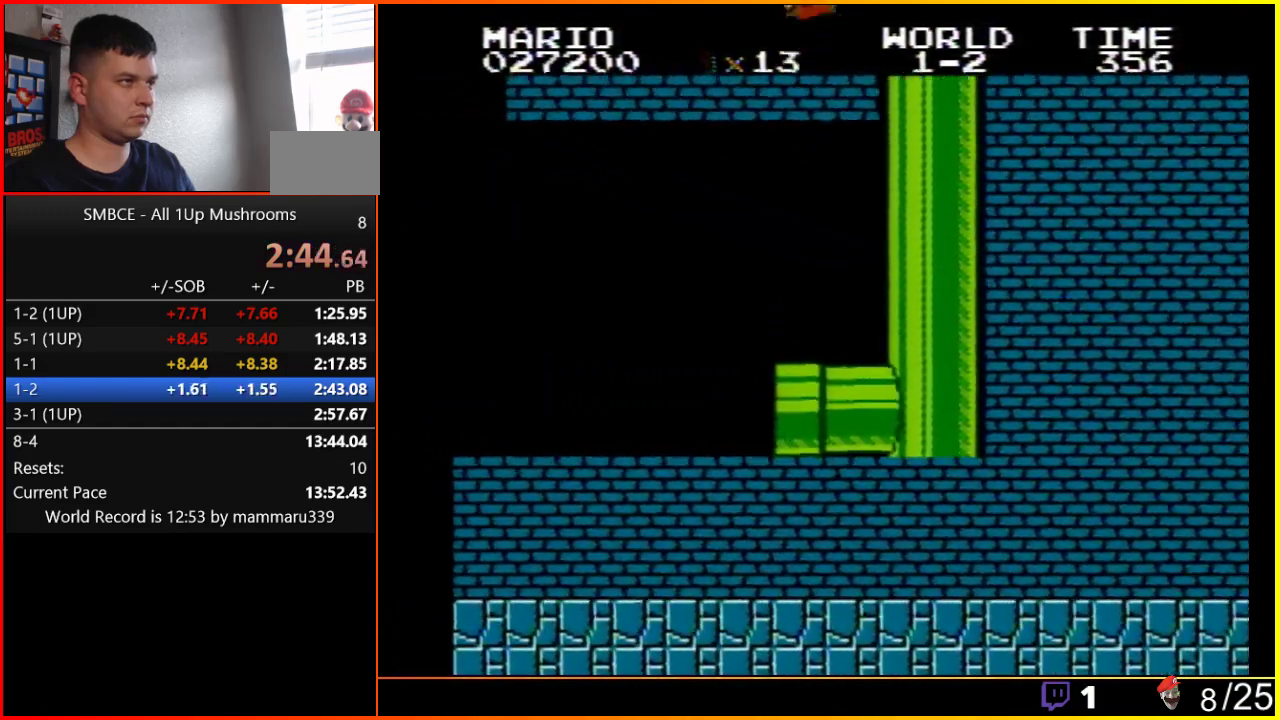
{"buttons": ["B", "DPAD_RIGHT"], "events": [[117, "A", "down"], [217, "A", "up"]]}
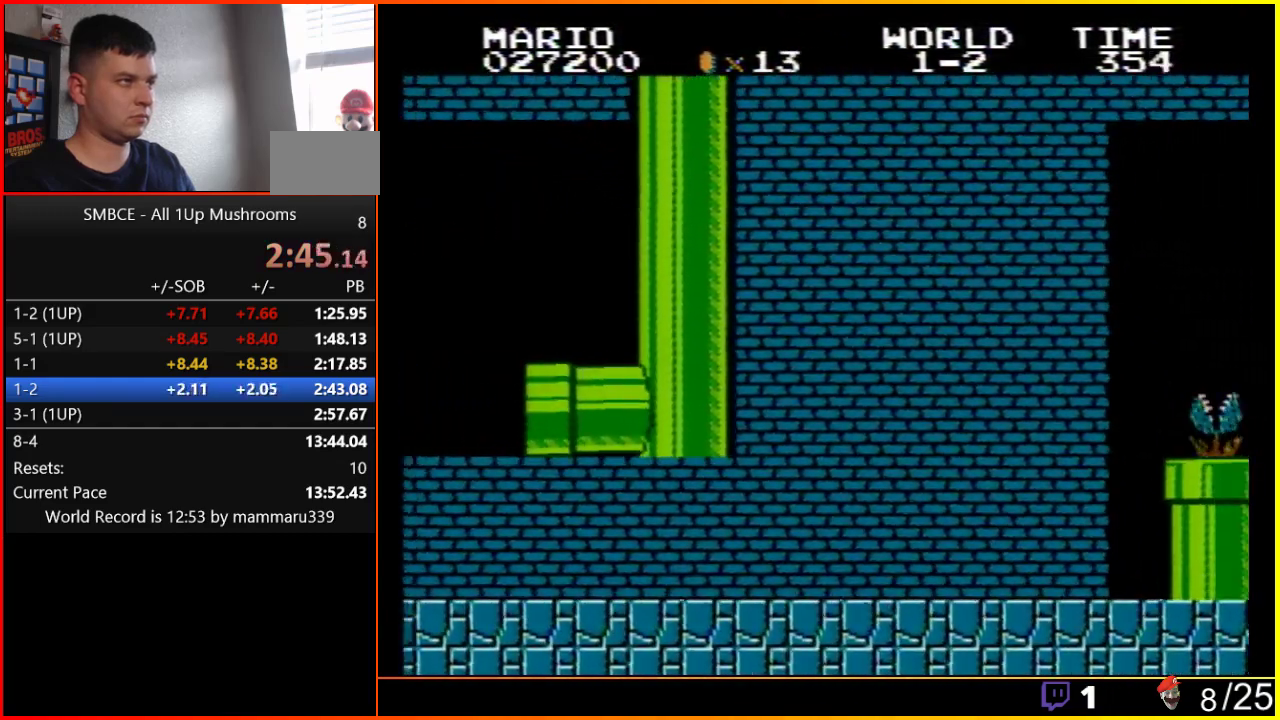
{"buttons": ["B", "DPAD_RIGHT"], "events": [[50, "A", "down"], [183, "A", "up"]]}
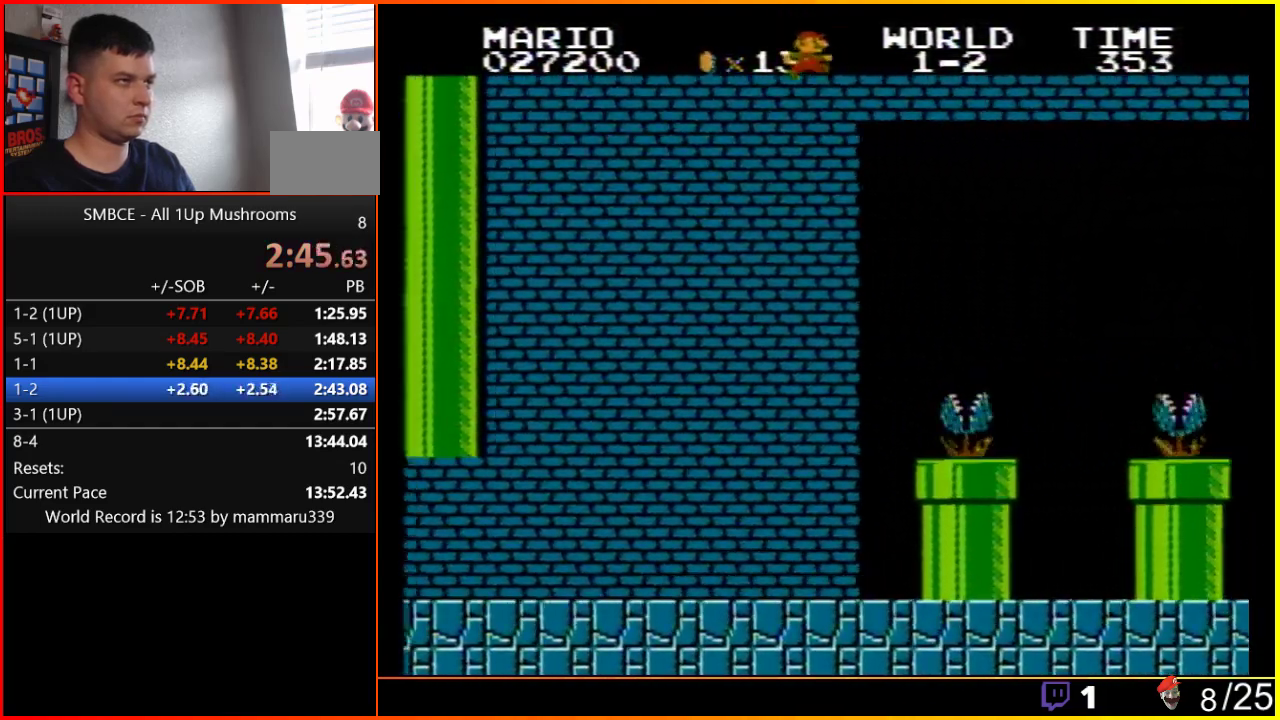
{"buttons": ["B", "DPAD_RIGHT"], "events": []}
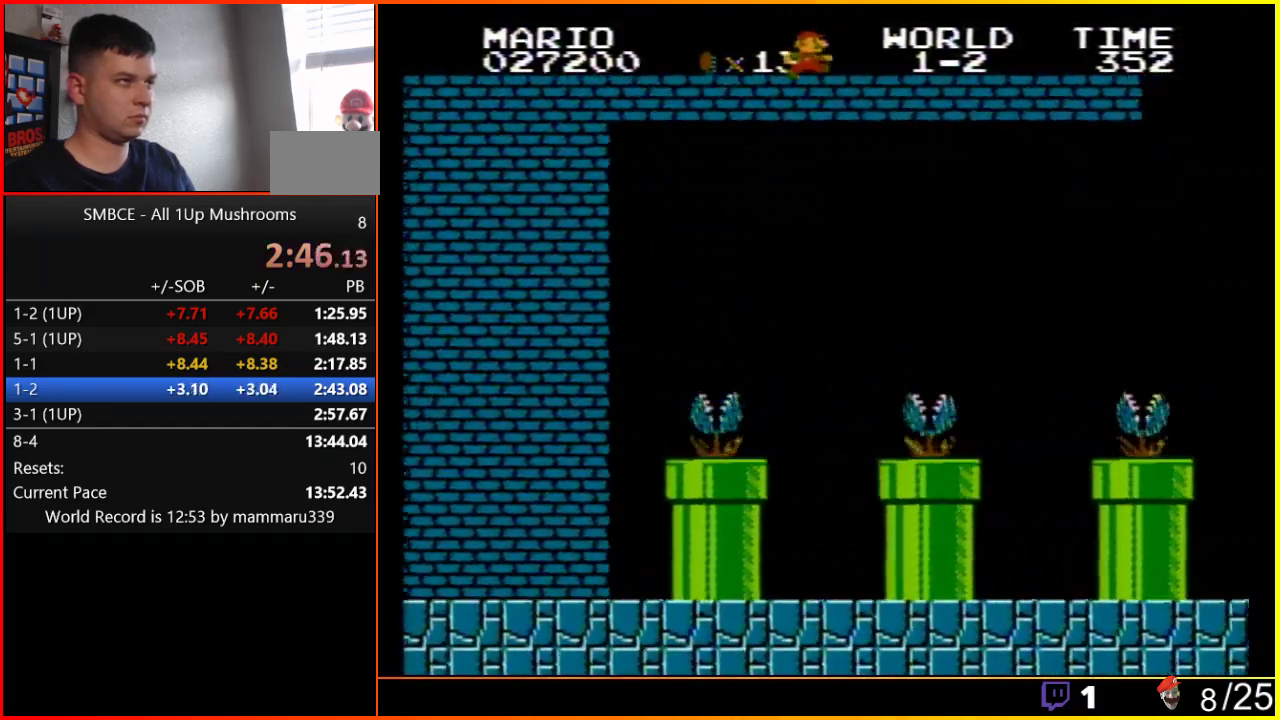
{"buttons": ["B", "DPAD_RIGHT"], "events": []}
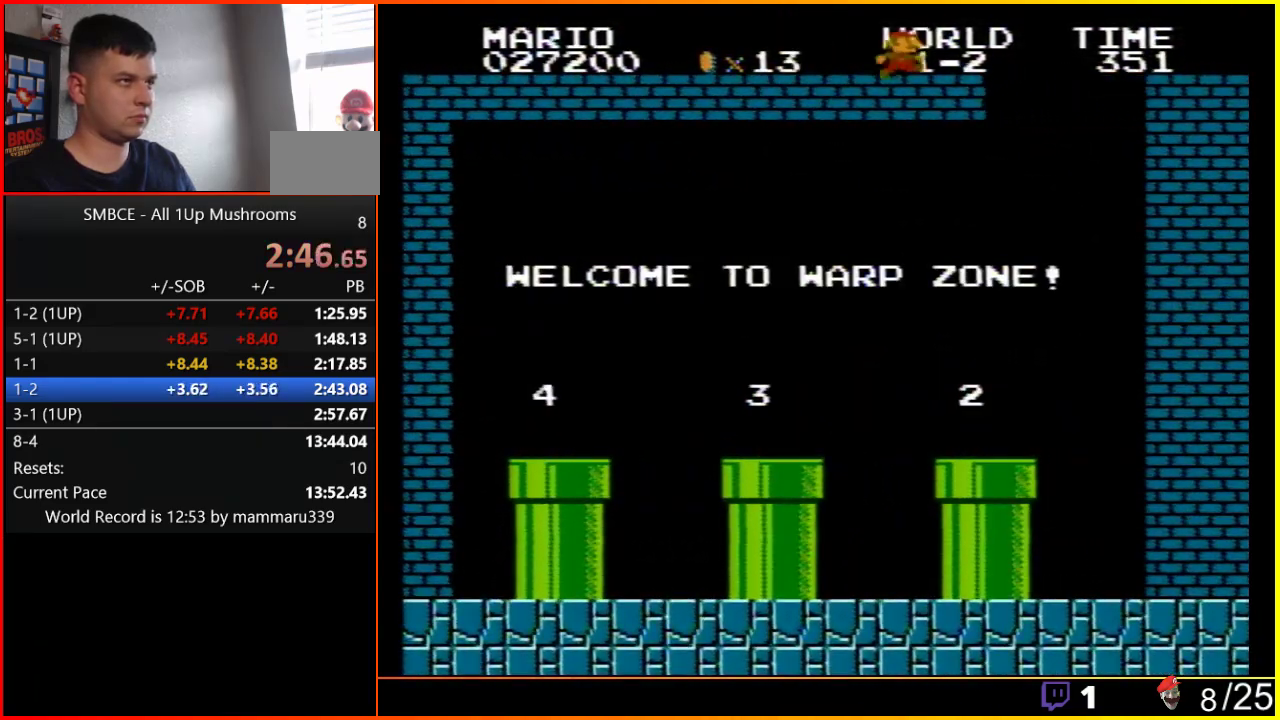
{"buttons": ["B", "DPAD_LEFT"], "events": [[233, "DPAD_LEFT", "down"], [233, "DPAD_RIGHT", "up"]]}
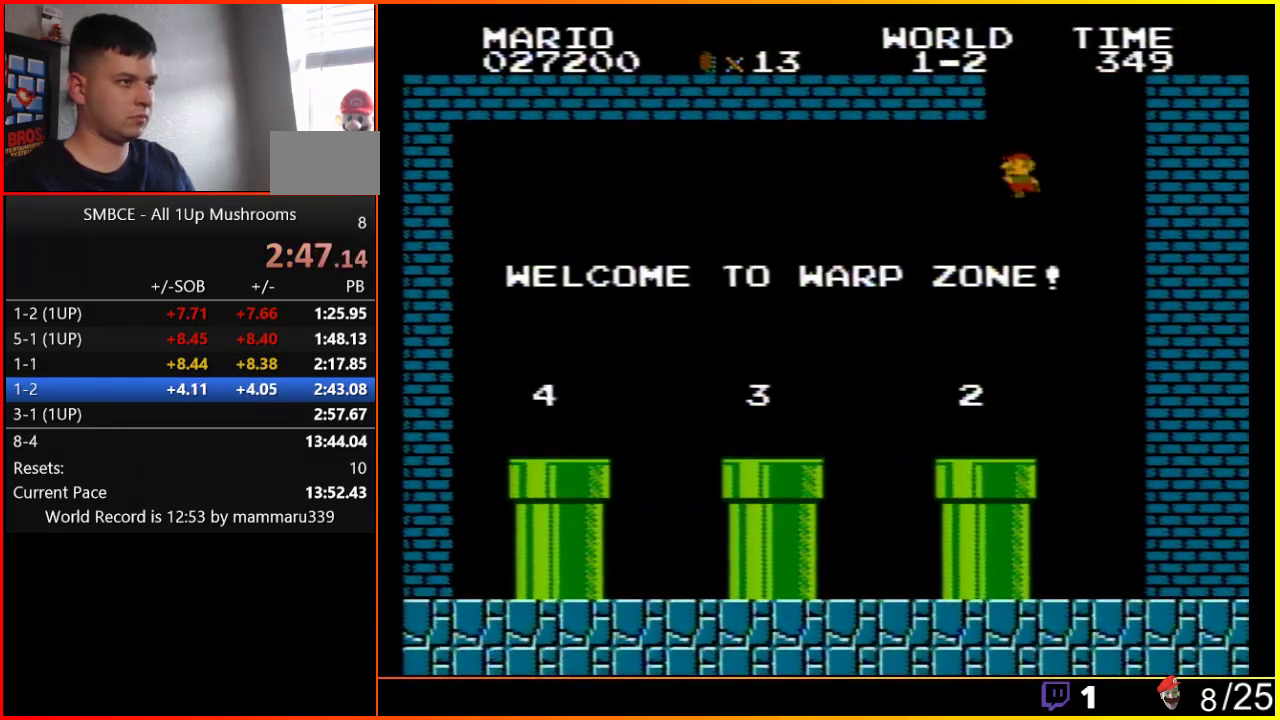
{"buttons": ["B", "DPAD_LEFT"], "events": []}
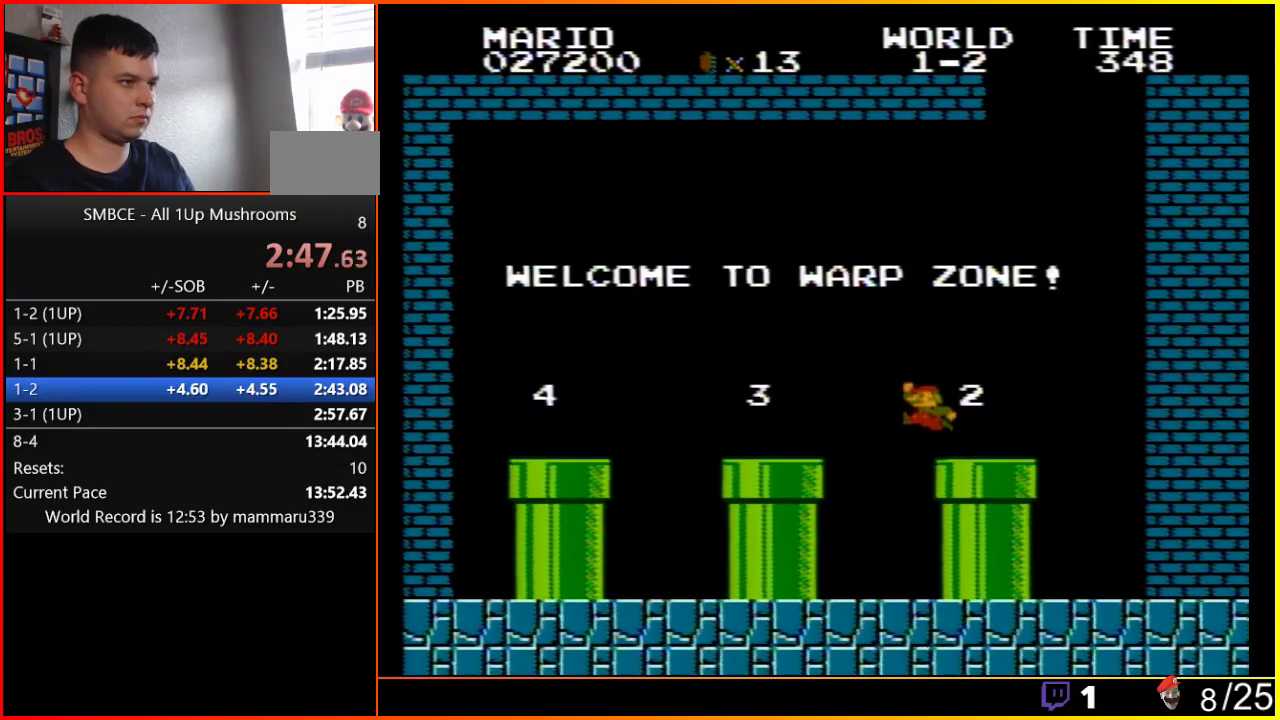
{"buttons": ["DPAD_DOWN"], "events": [[167, "B", "up"], [483, "DPAD_DOWN", "down"], [483, "DPAD_LEFT", "up"]]}
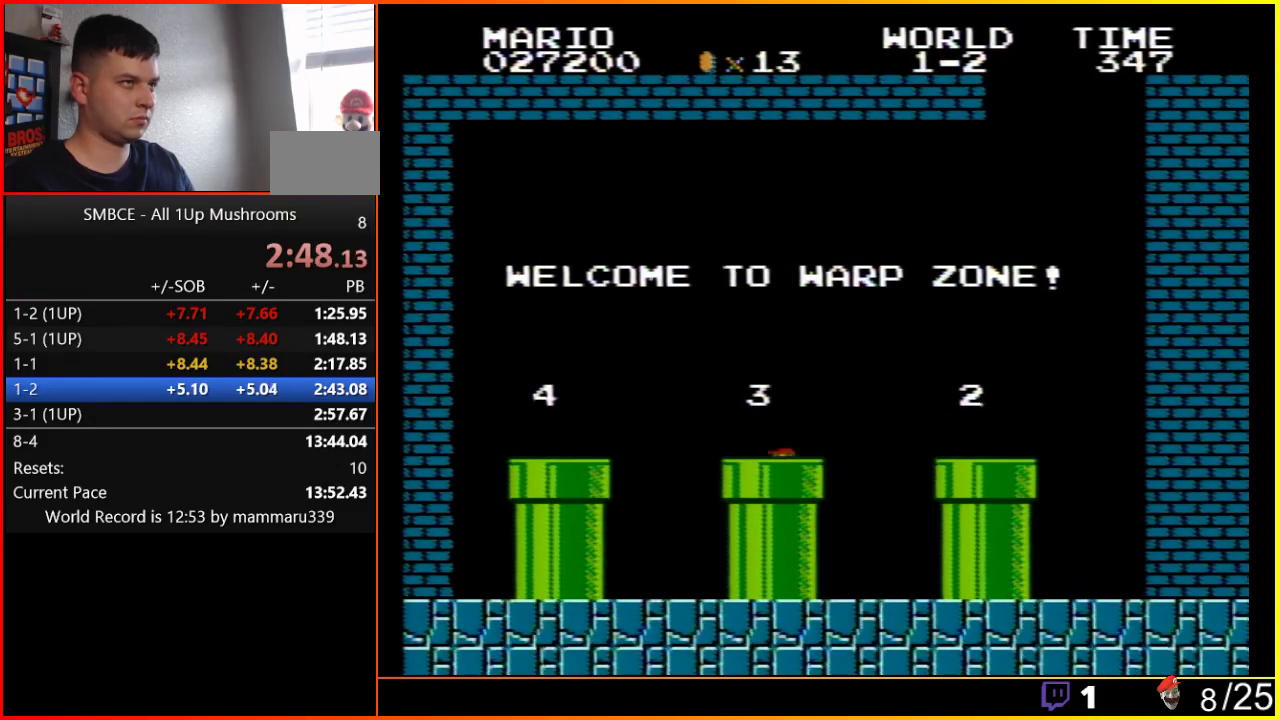
{"buttons": [], "events": [[200, "DPAD_DOWN", "up"]]}
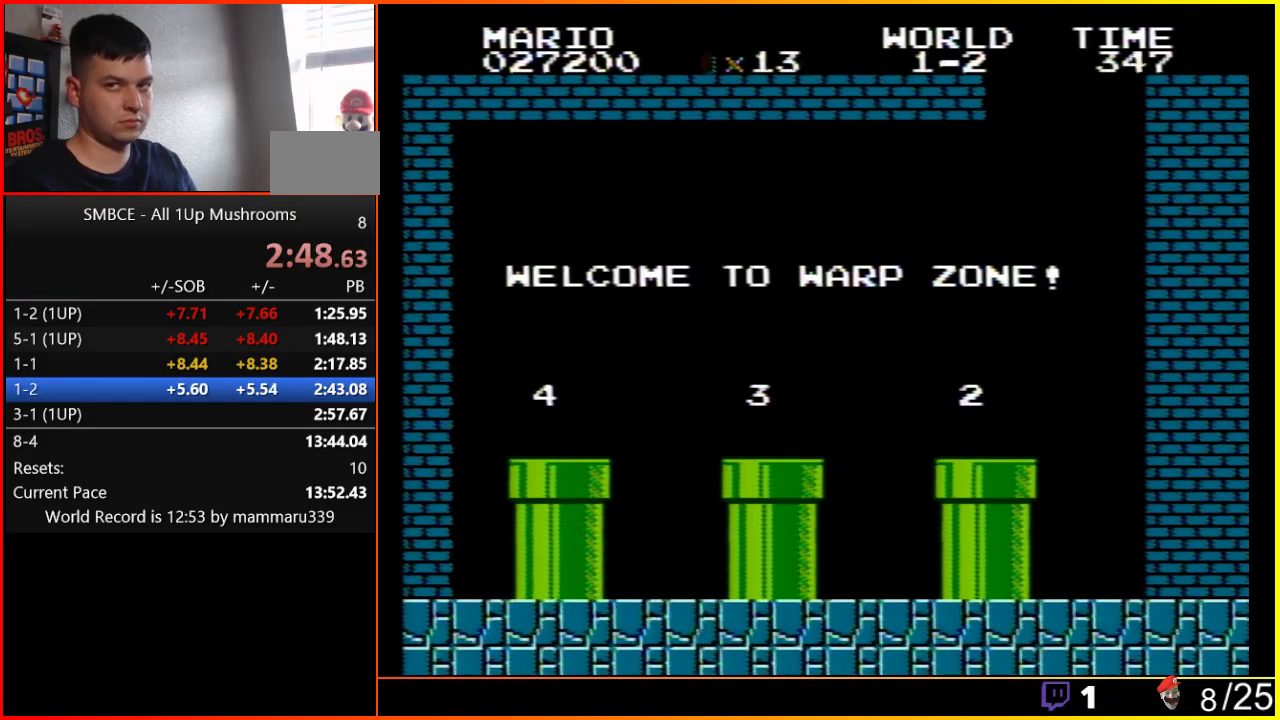
{"buttons": ["B", "DPAD_RIGHT"], "events": [[350, "B", "down"], [383, "DPAD_RIGHT", "down"]]}
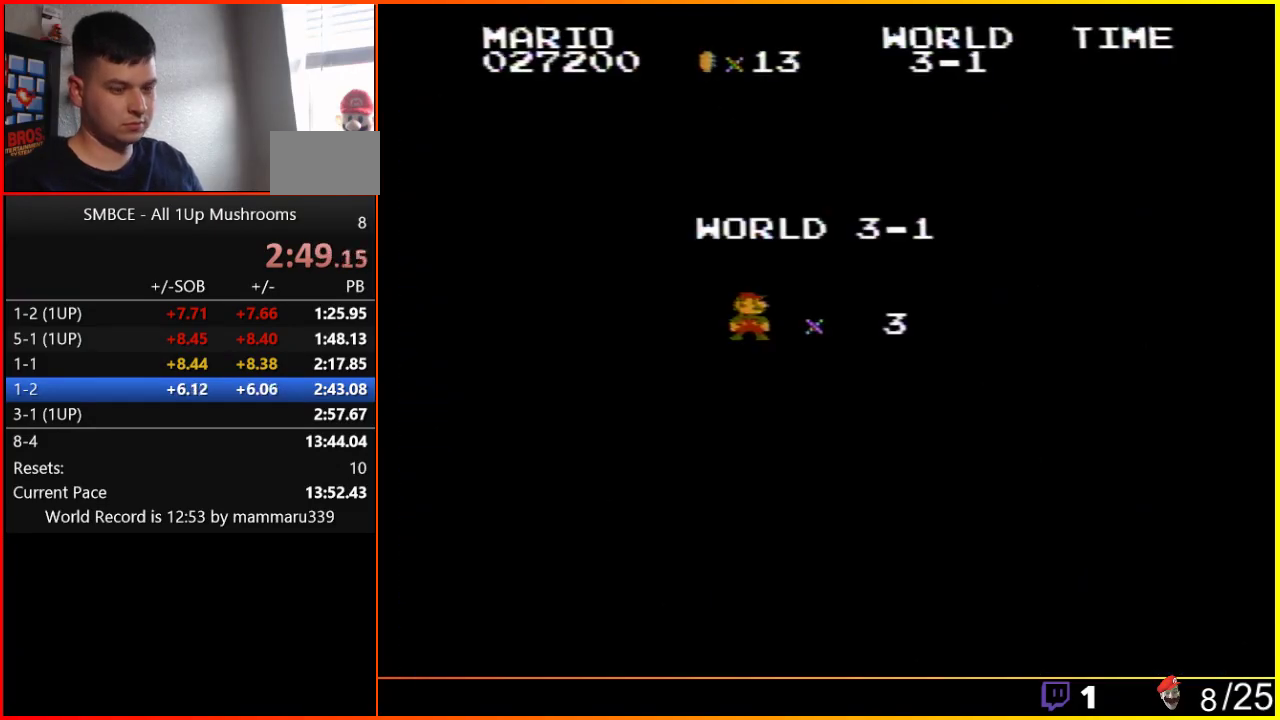
{"buttons": ["B", "DPAD_RIGHT"], "events": []}
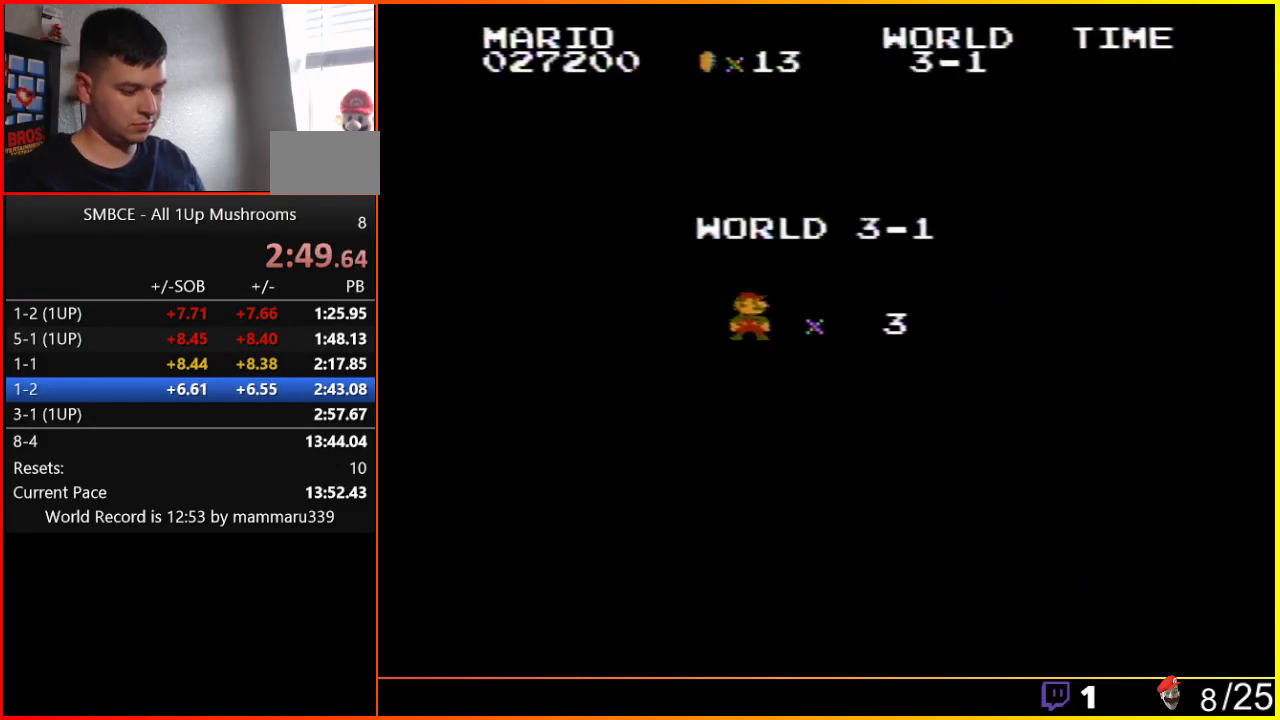
{"buttons": ["B", "DPAD_RIGHT"], "events": []}